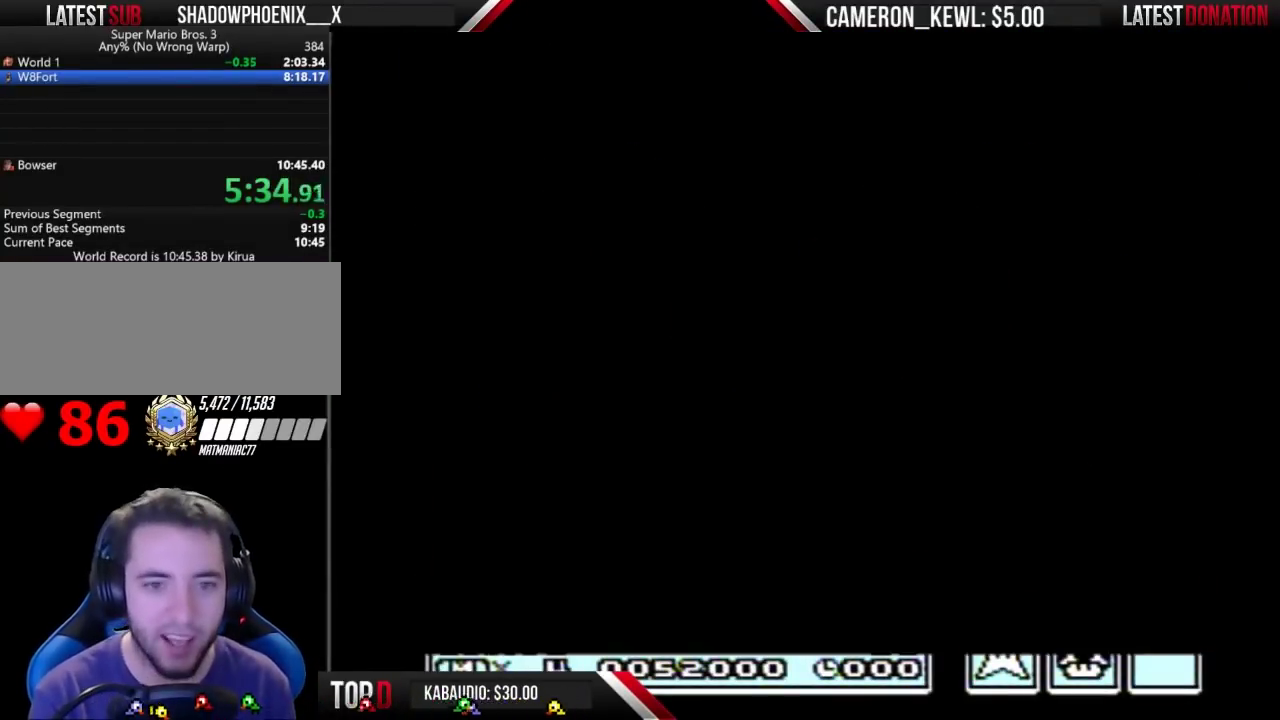
Gameplay with a controller (Nintendo layout); each line is a JSON object with the inputs held at the frame after it. "events" lists button and stick changes between this image and that frame as [ms after this image, input, new state], when the widget could be followed in between. Not read: L3 R3.
{"buttons": ["B", "DPAD_RIGHT"], "events": [[300, "B", "down"], [300, "DPAD_RIGHT", "down"], [300, "DPAD_UP", "up"], [367, "DPAD_RIGHT", "up"], [500, "DPAD_RIGHT", "down"]]}
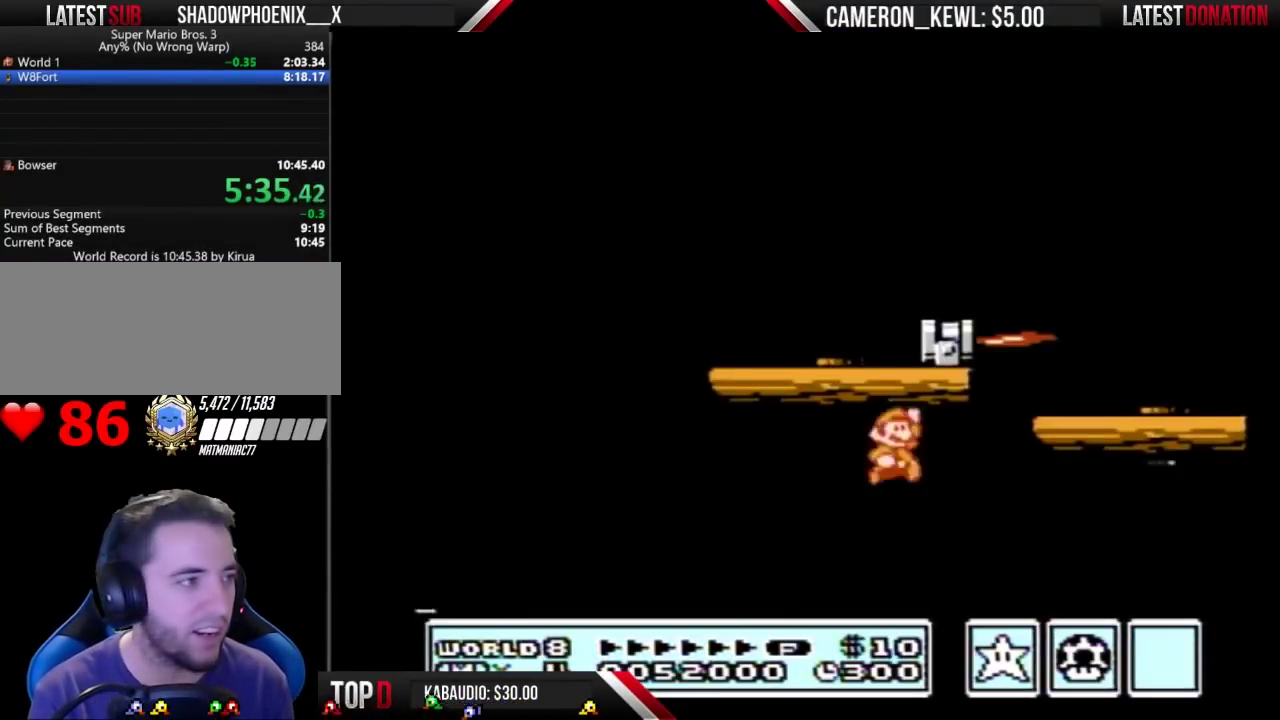
{"buttons": ["DPAD_RIGHT"], "events": [[333, "B", "up"]]}
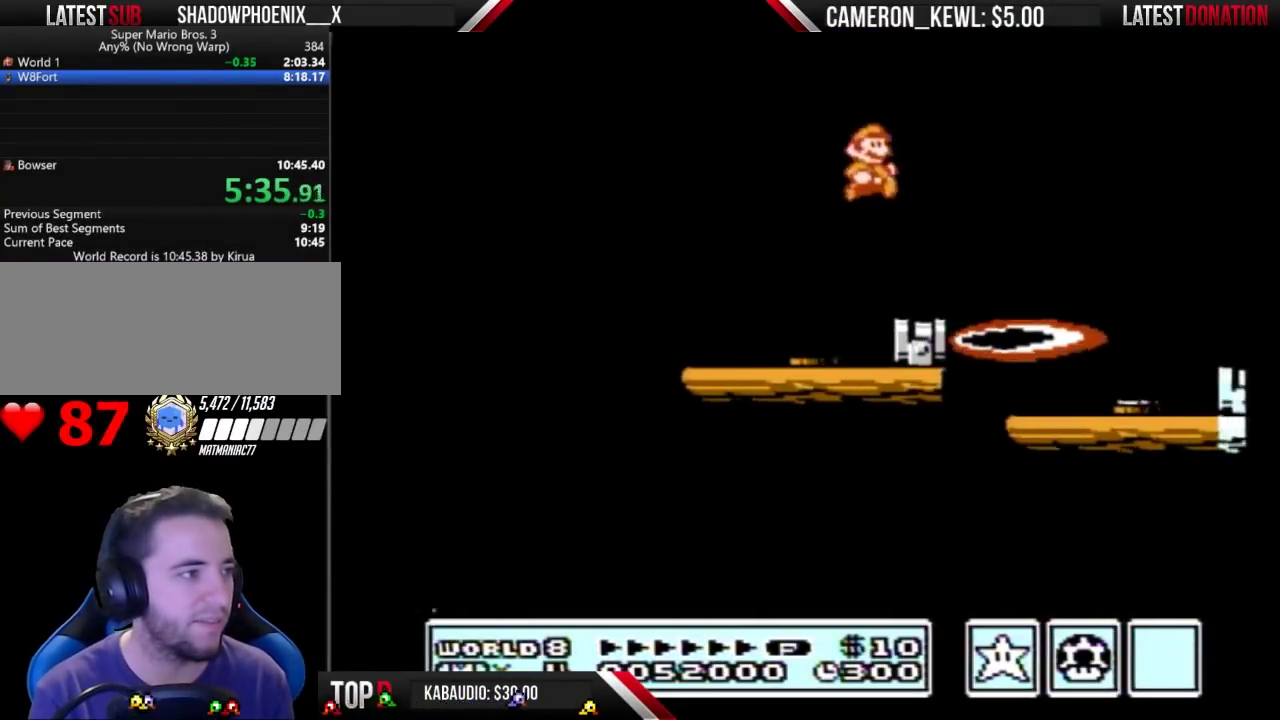
{"buttons": ["A", "B", "DPAD_RIGHT"], "events": [[100, "B", "down"], [367, "A", "down"]]}
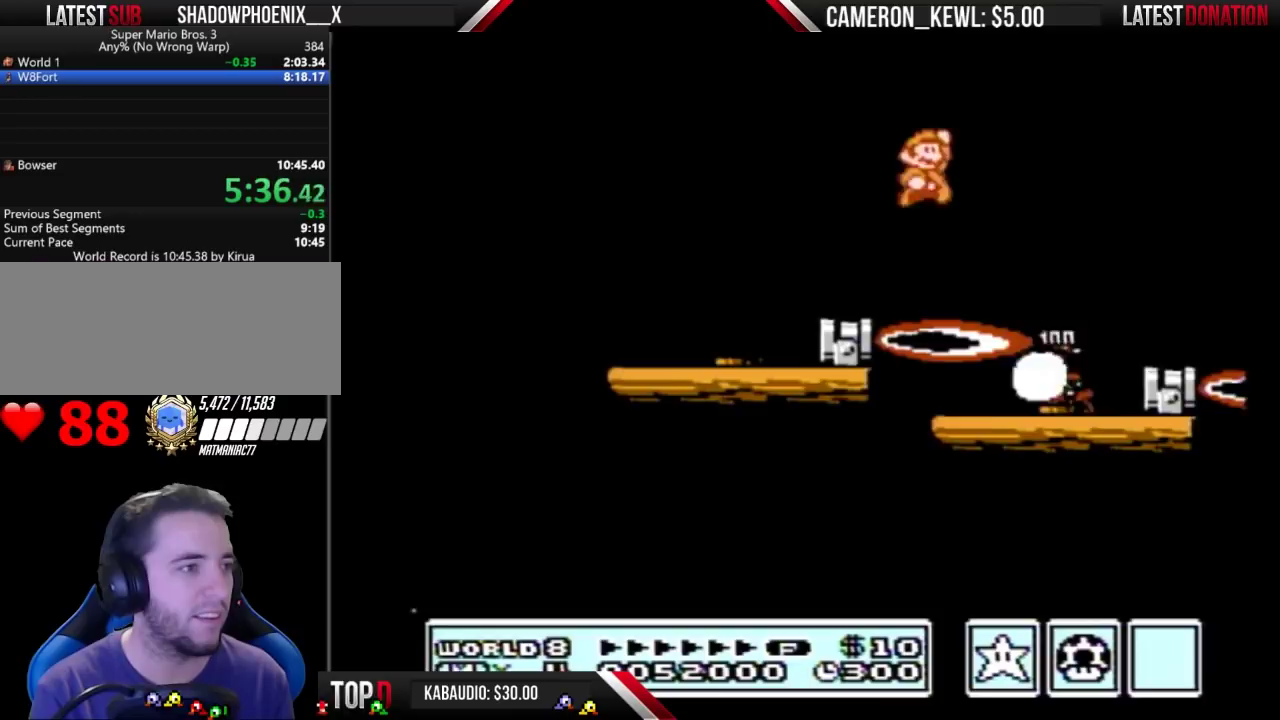
{"buttons": ["B", "DPAD_LEFT"], "events": [[100, "A", "up"], [100, "B", "up"], [233, "B", "down"], [233, "DPAD_RIGHT", "up"], [433, "DPAD_LEFT", "down"]]}
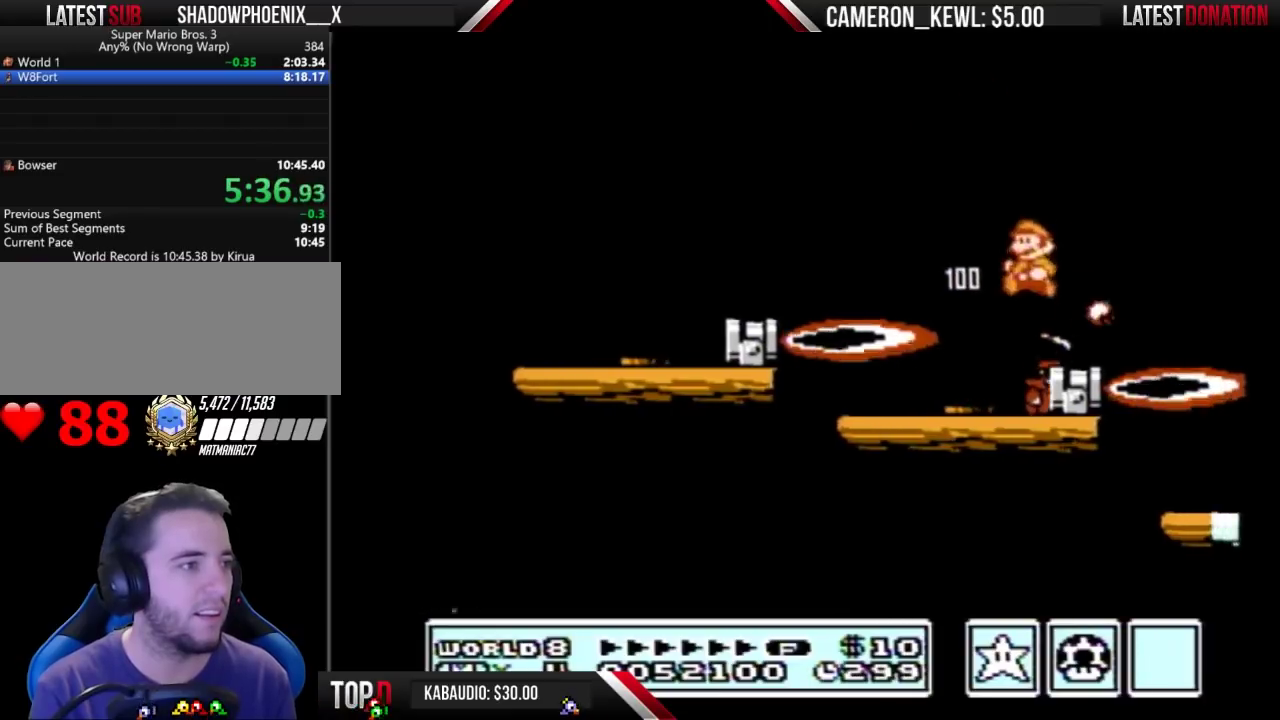
{"buttons": ["B"], "events": [[167, "DPAD_LEFT", "up"]]}
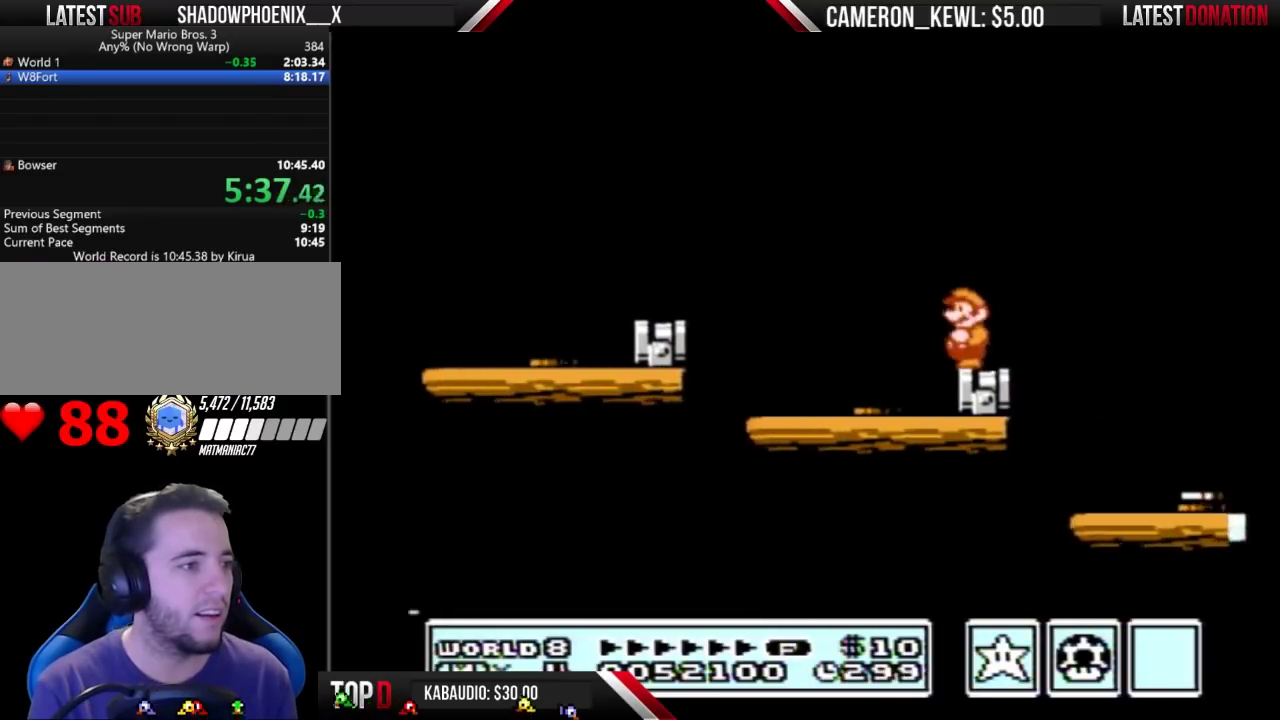
{"buttons": ["B", "DPAD_RIGHT"], "events": [[33, "DPAD_RIGHT", "down"], [100, "B", "up"], [200, "B", "down"], [200, "DPAD_RIGHT", "up"], [433, "DPAD_RIGHT", "down"]]}
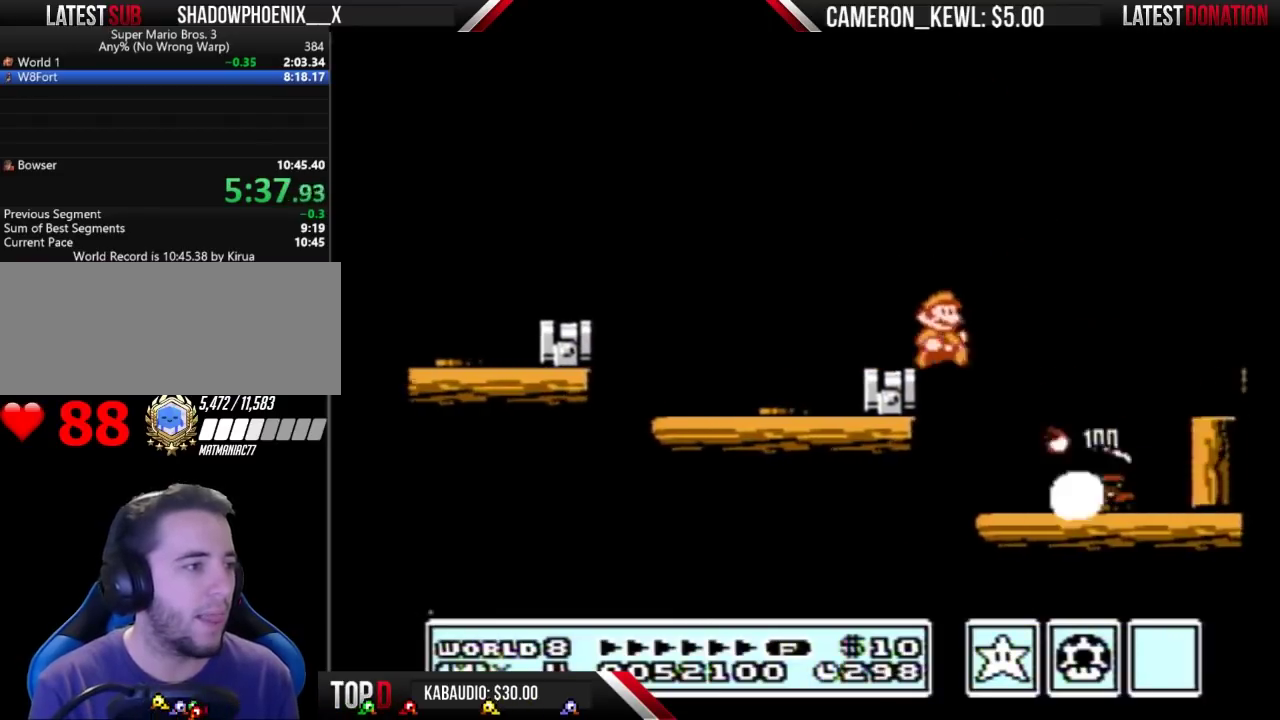
{"buttons": ["B"], "events": [[33, "DPAD_RIGHT", "up"], [100, "DPAD_DOWN", "down"], [200, "DPAD_DOWN", "up"], [267, "DPAD_DOWN", "down"], [367, "DPAD_DOWN", "up"]]}
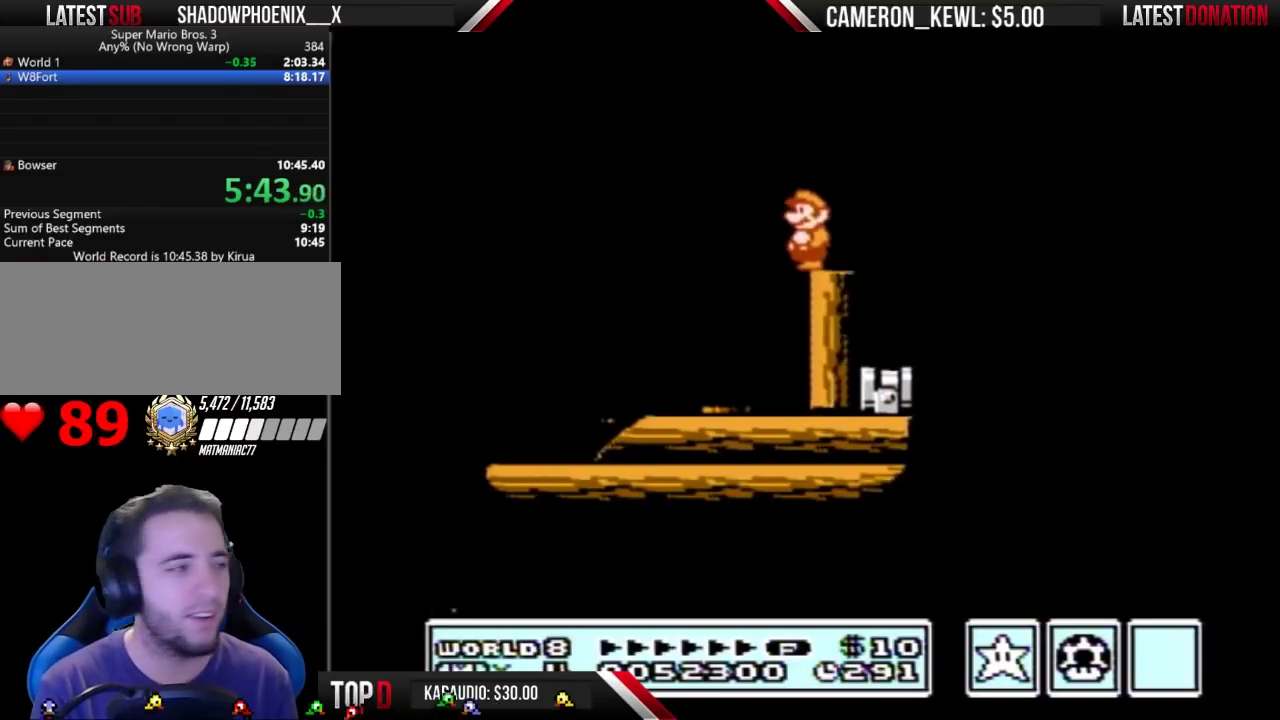
{"buttons": ["B", "DPAD_RIGHT"], "events": [[367, "DPAD_RIGHT", "down"]]}
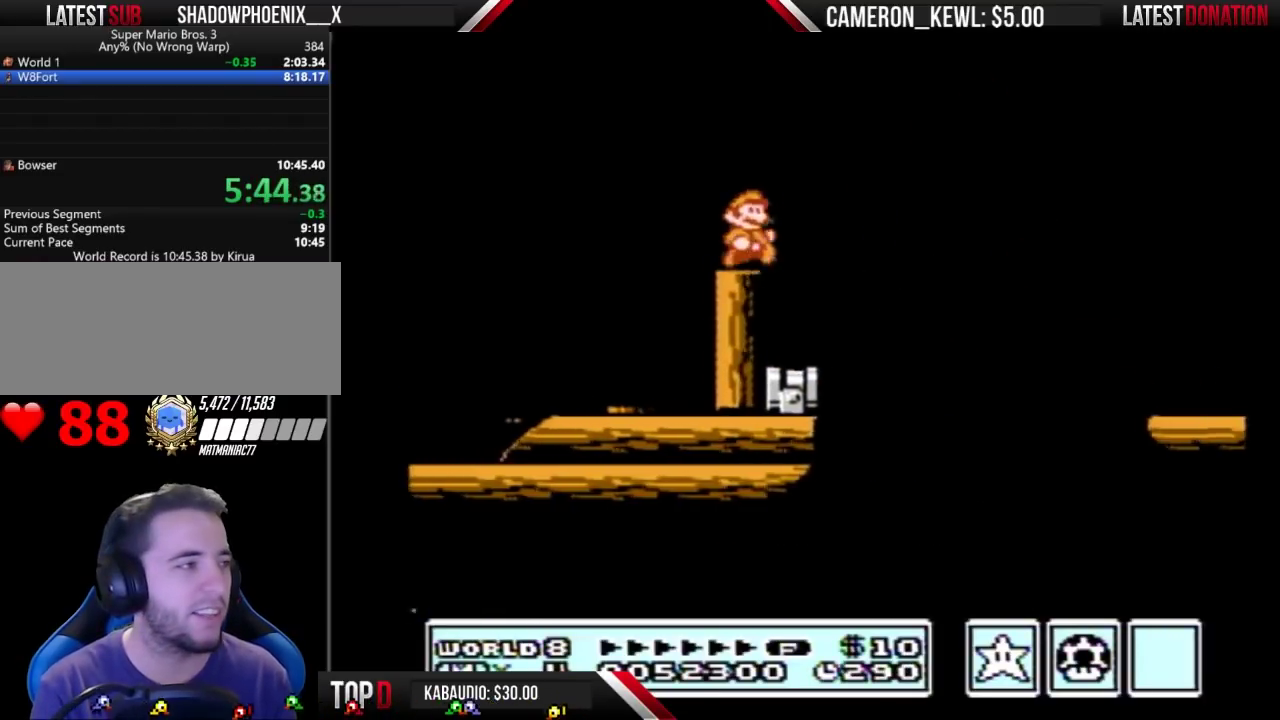
{"buttons": ["DPAD_RIGHT"], "events": [[67, "A", "down"], [433, "A", "up"], [433, "B", "up"]]}
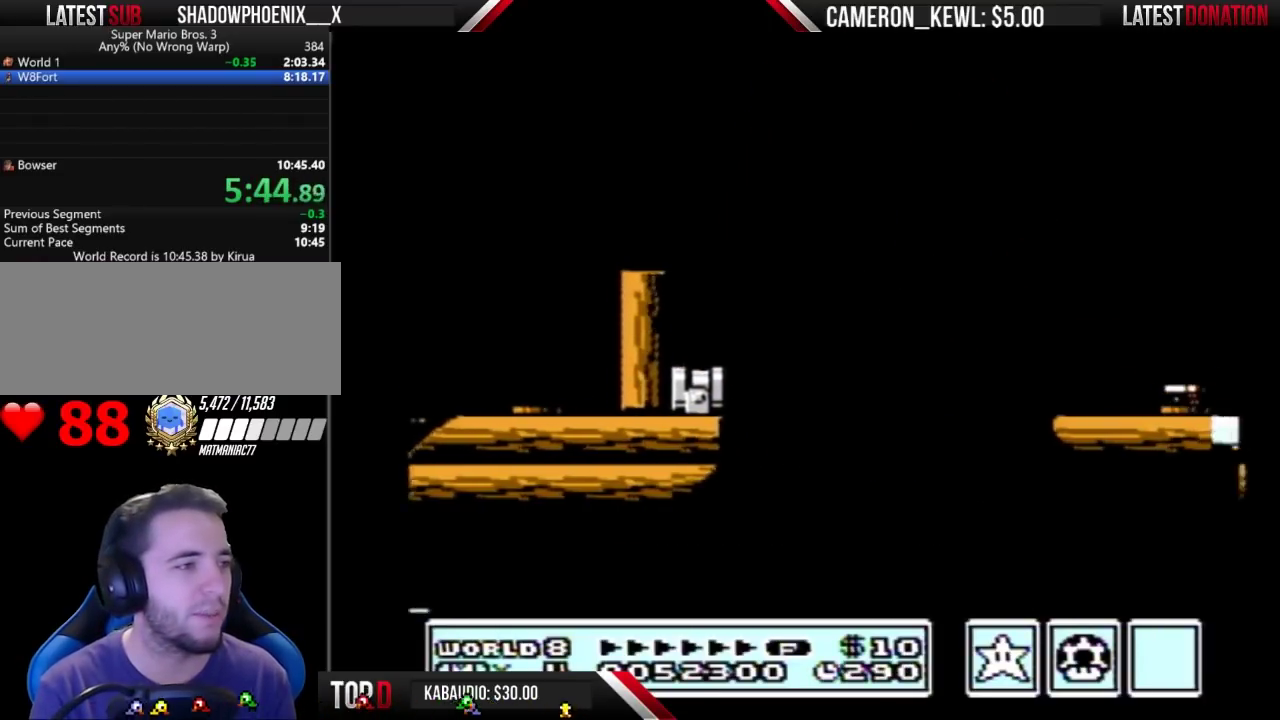
{"buttons": ["B", "DPAD_LEFT"], "events": [[33, "B", "down"], [267, "DPAD_RIGHT", "up"], [300, "DPAD_LEFT", "down"]]}
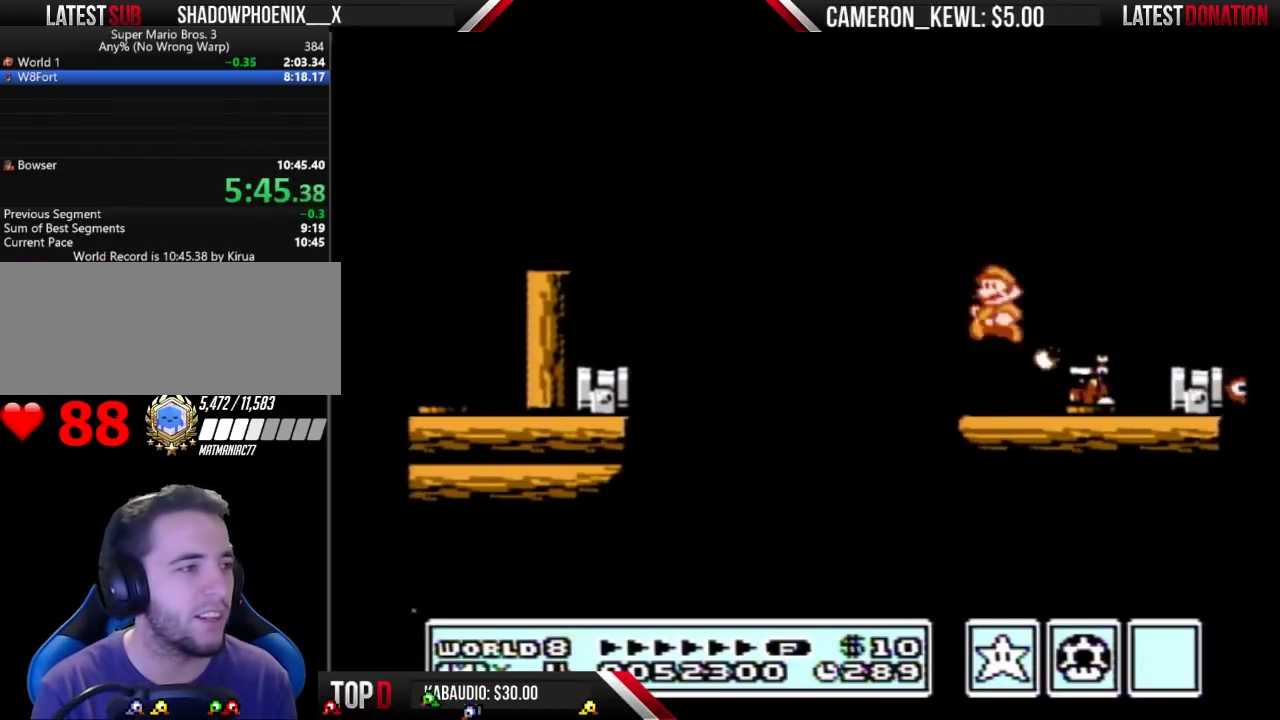
{"buttons": ["A", "B"], "events": [[33, "DPAD_LEFT", "up"], [100, "DPAD_RIGHT", "down"], [433, "DPAD_RIGHT", "up"], [500, "A", "down"]]}
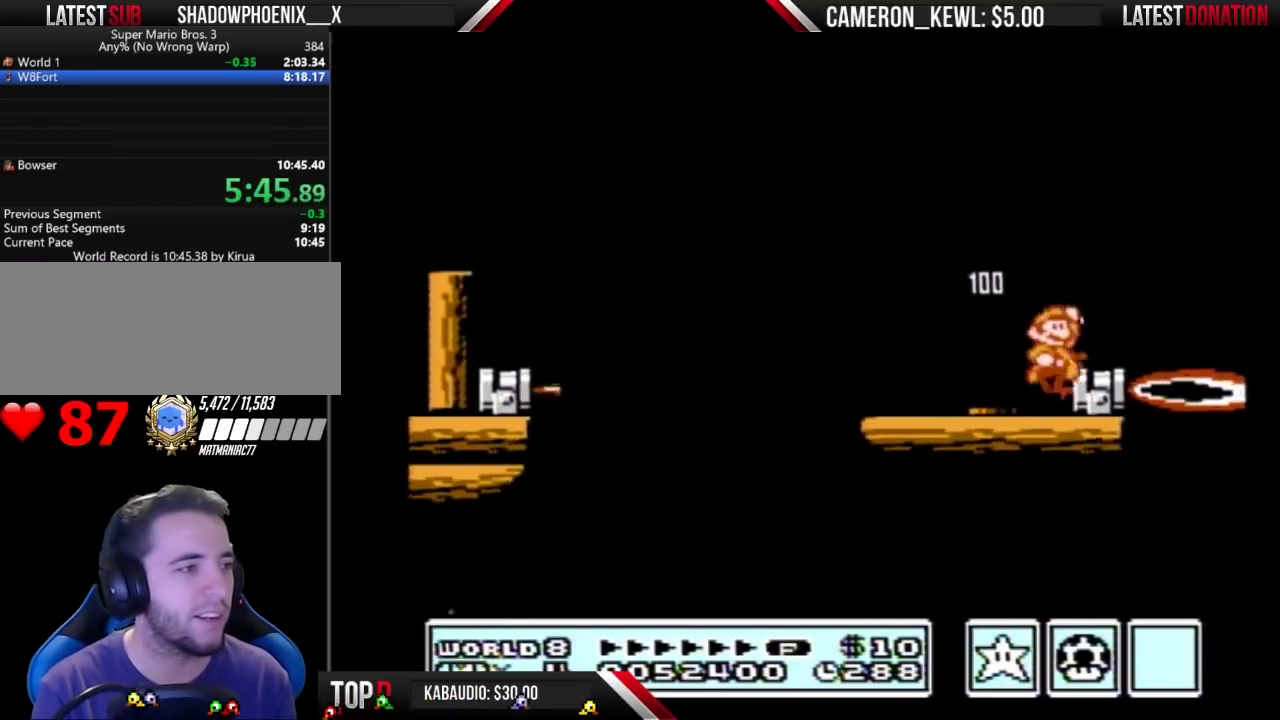
{"buttons": ["B"], "events": [[67, "DPAD_RIGHT", "down"], [100, "A", "up"], [200, "DPAD_RIGHT", "up"], [267, "DPAD_LEFT", "down"], [333, "DPAD_LEFT", "up"]]}
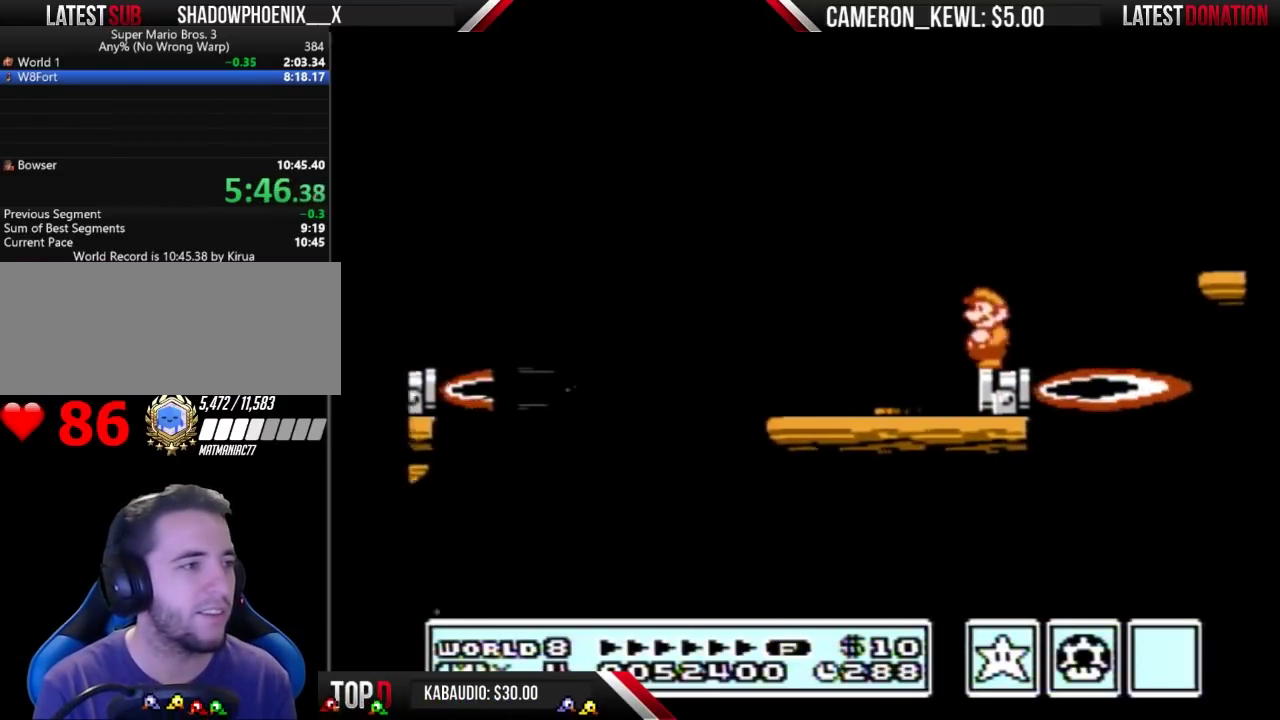
{"buttons": ["A", "B", "DPAD_RIGHT"], "events": [[100, "DPAD_RIGHT", "down"], [267, "A", "down"]]}
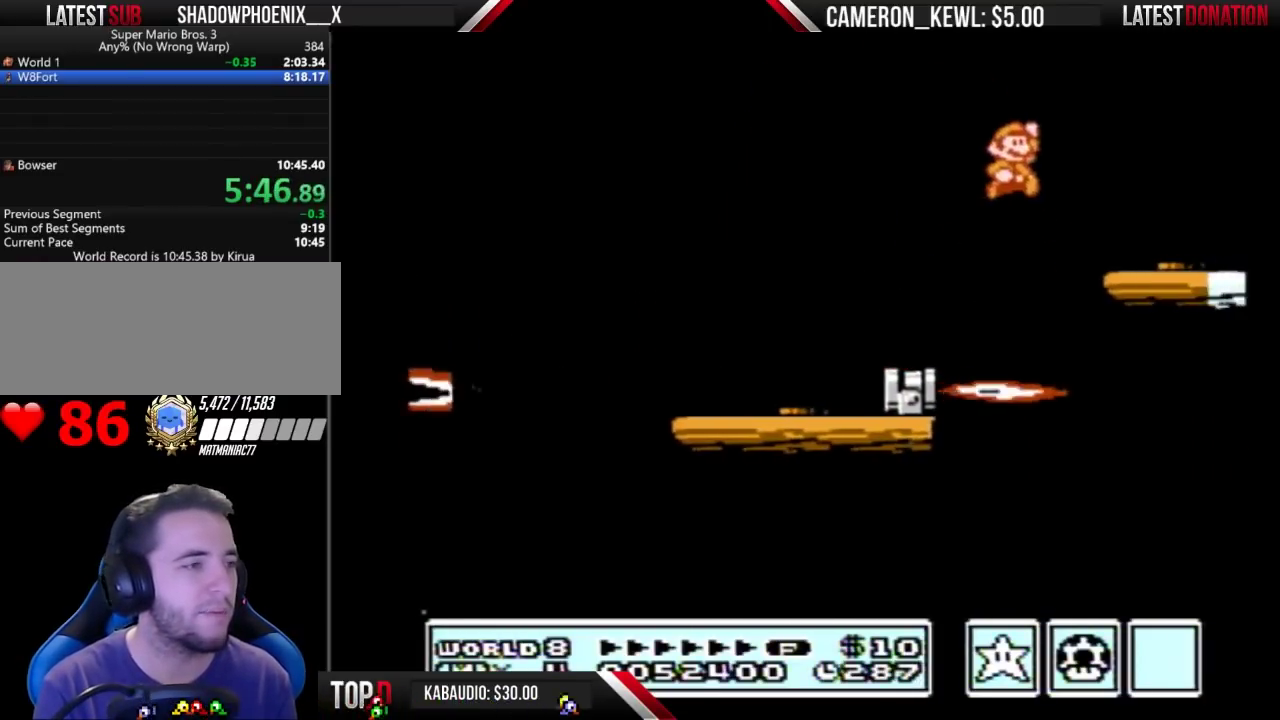
{"buttons": ["A", "B"], "events": [[33, "A", "up"], [167, "DPAD_RIGHT", "up"], [267, "B", "up"], [400, "B", "down"], [400, "DPAD_DOWN", "down"], [433, "A", "down"], [500, "DPAD_DOWN", "up"]]}
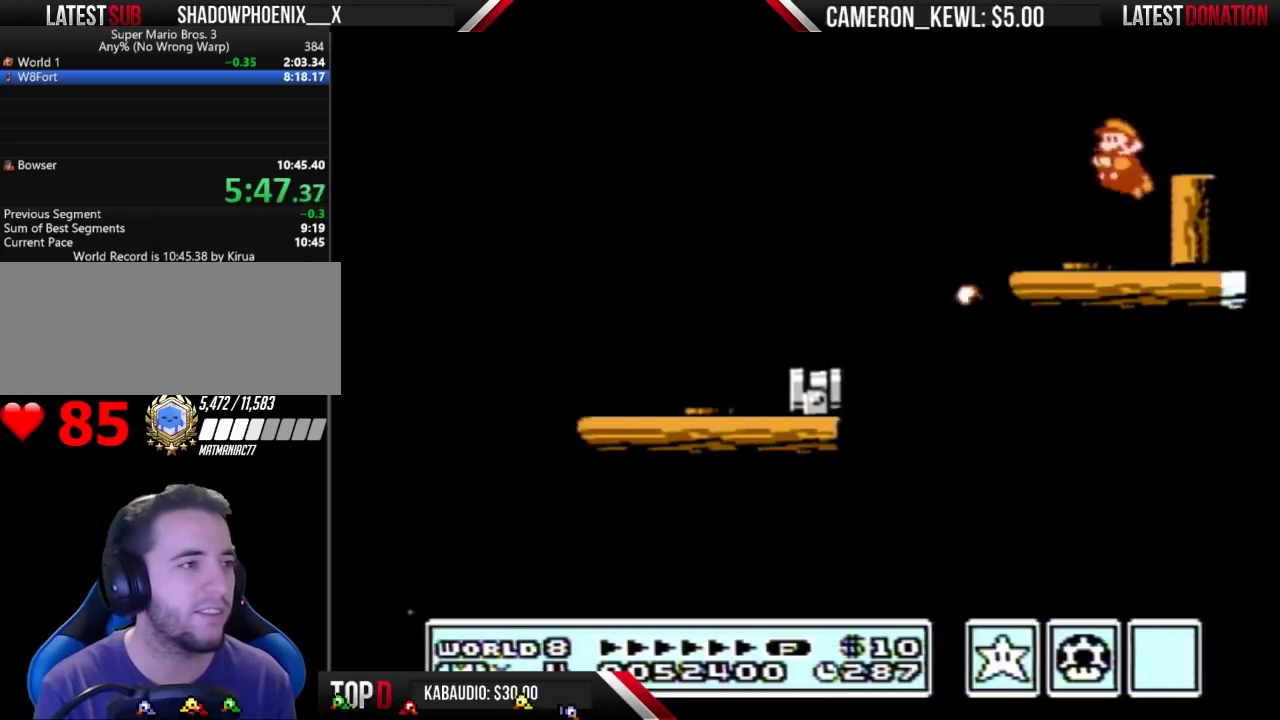
{"buttons": [], "events": [[267, "A", "up"], [300, "B", "up"]]}
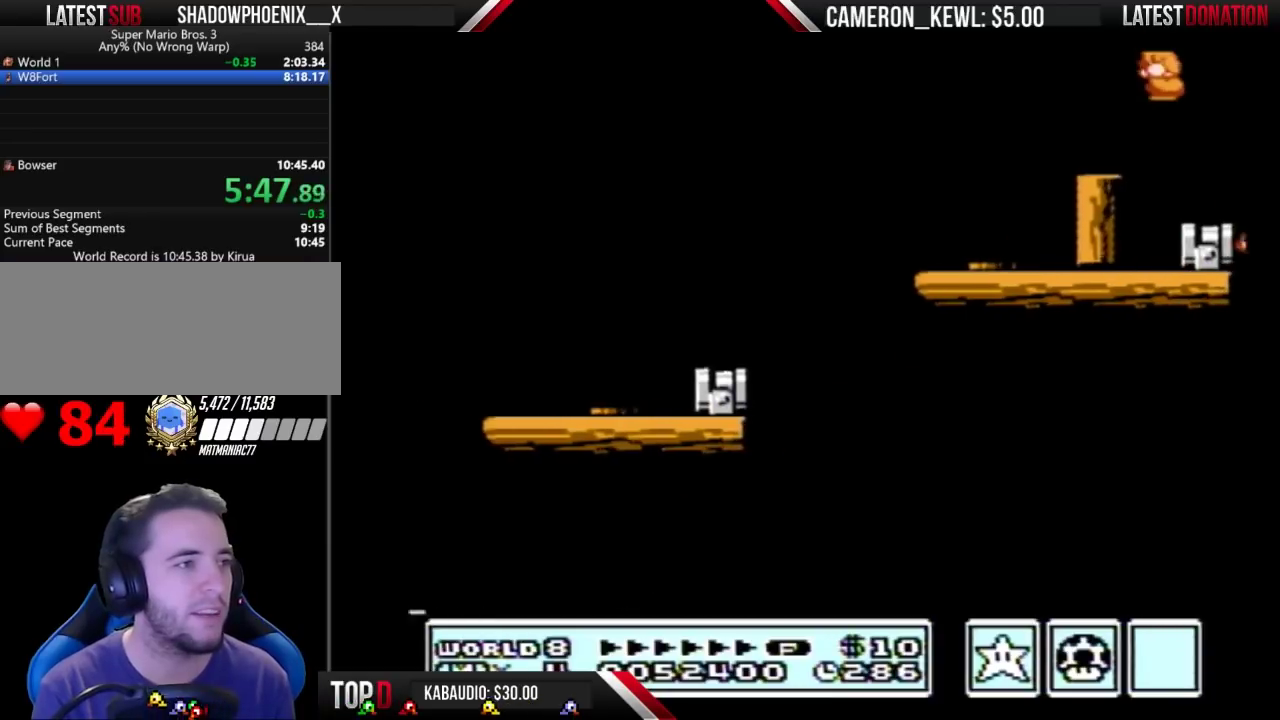
{"buttons": [], "events": [[67, "DPAD_LEFT", "down"], [233, "DPAD_LEFT", "up"]]}
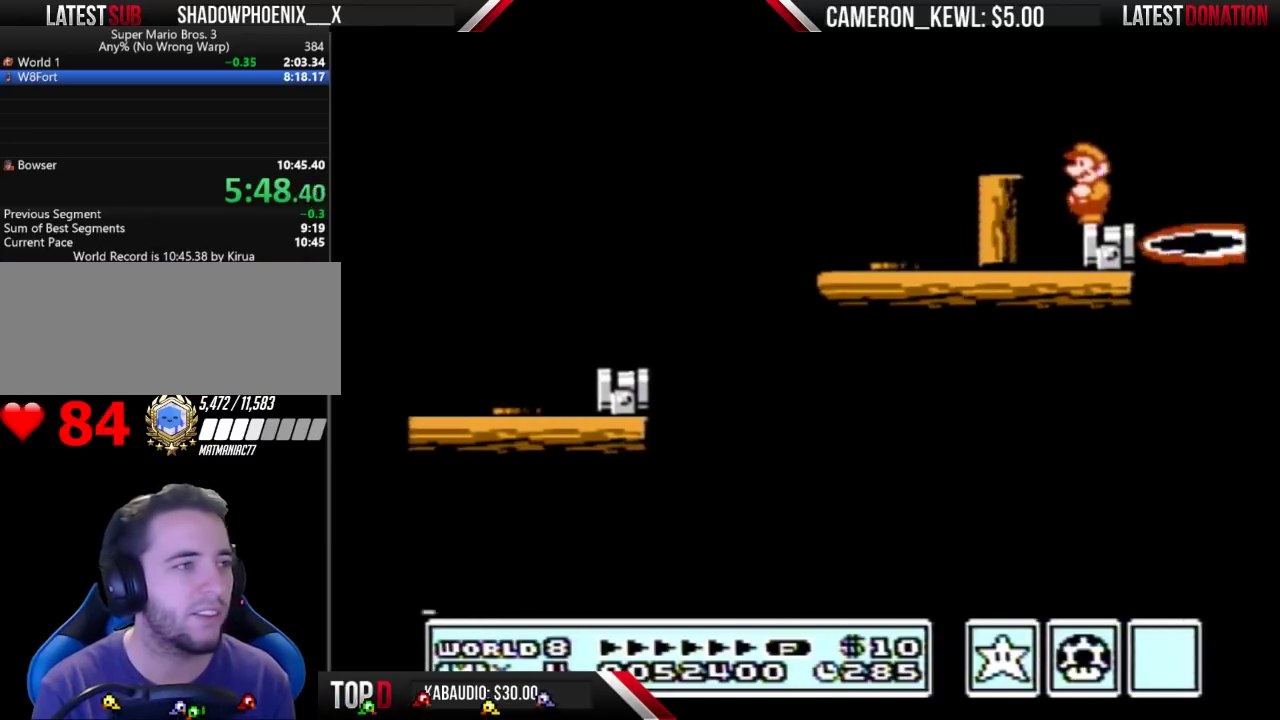
{"buttons": [], "events": []}
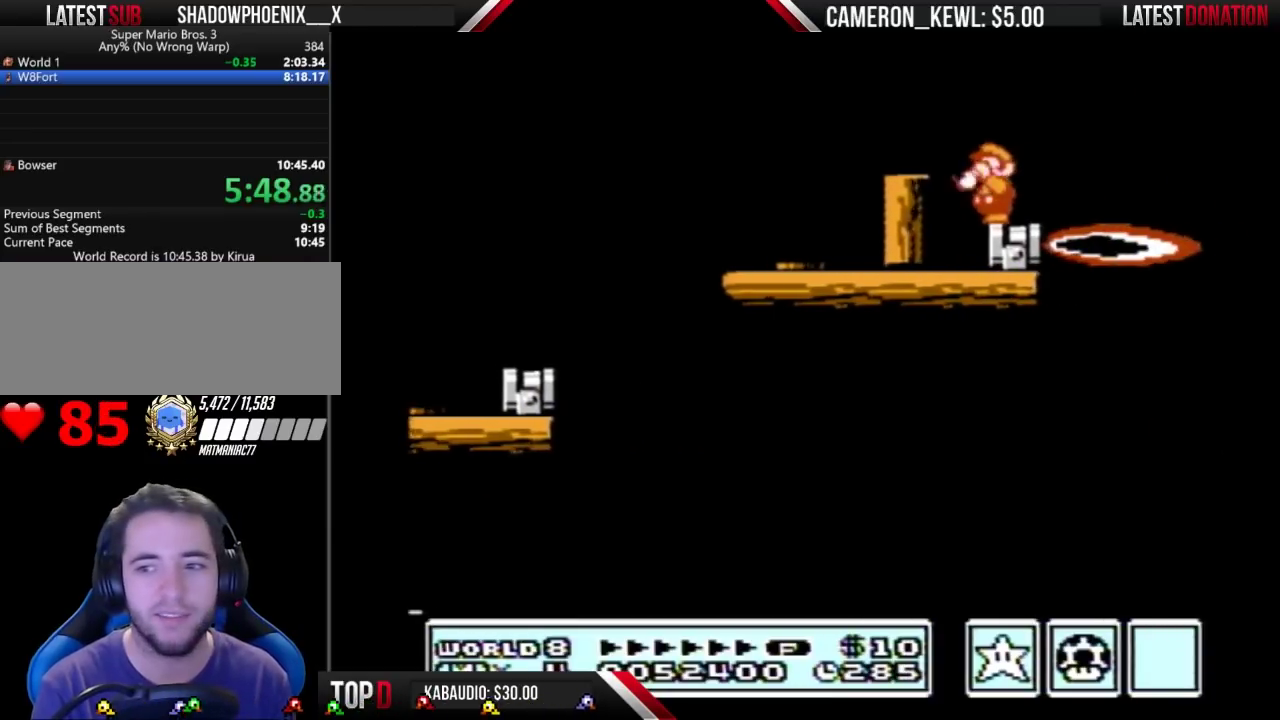
{"buttons": ["B"], "events": [[67, "B", "down"], [133, "B", "up"], [433, "B", "down"]]}
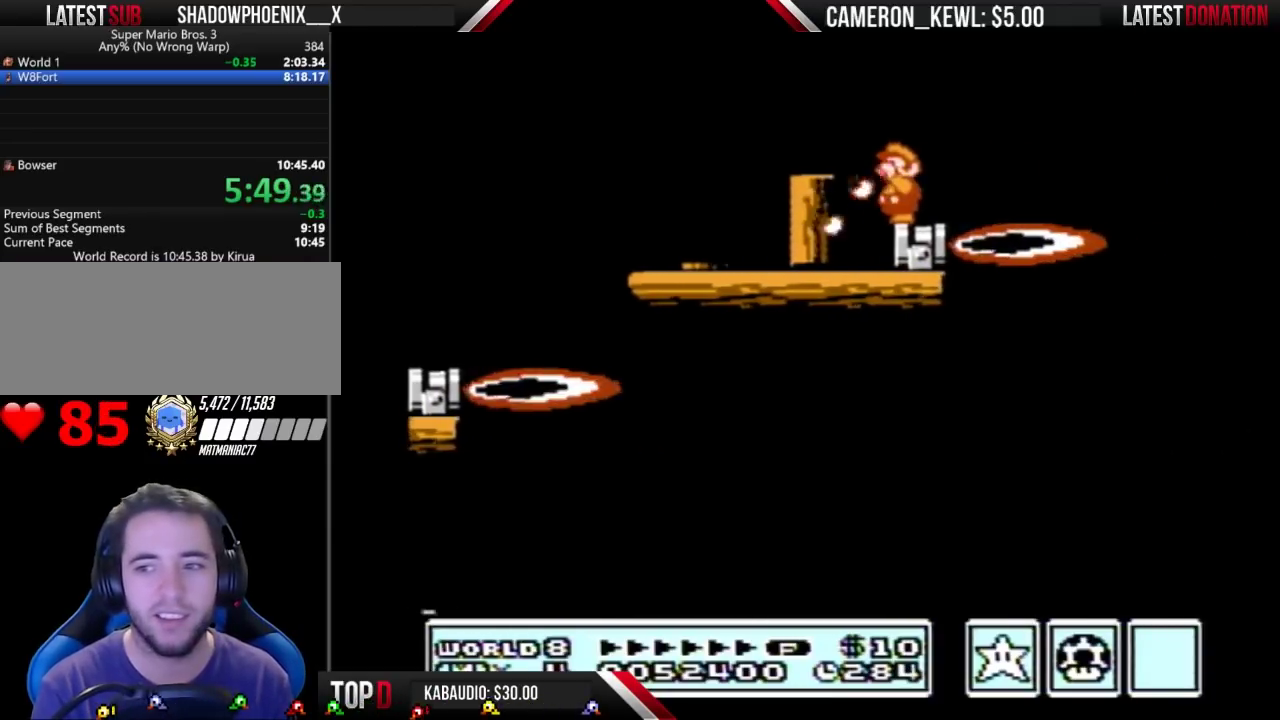
{"buttons": ["B"], "events": [[67, "B", "up"], [267, "B", "down"]]}
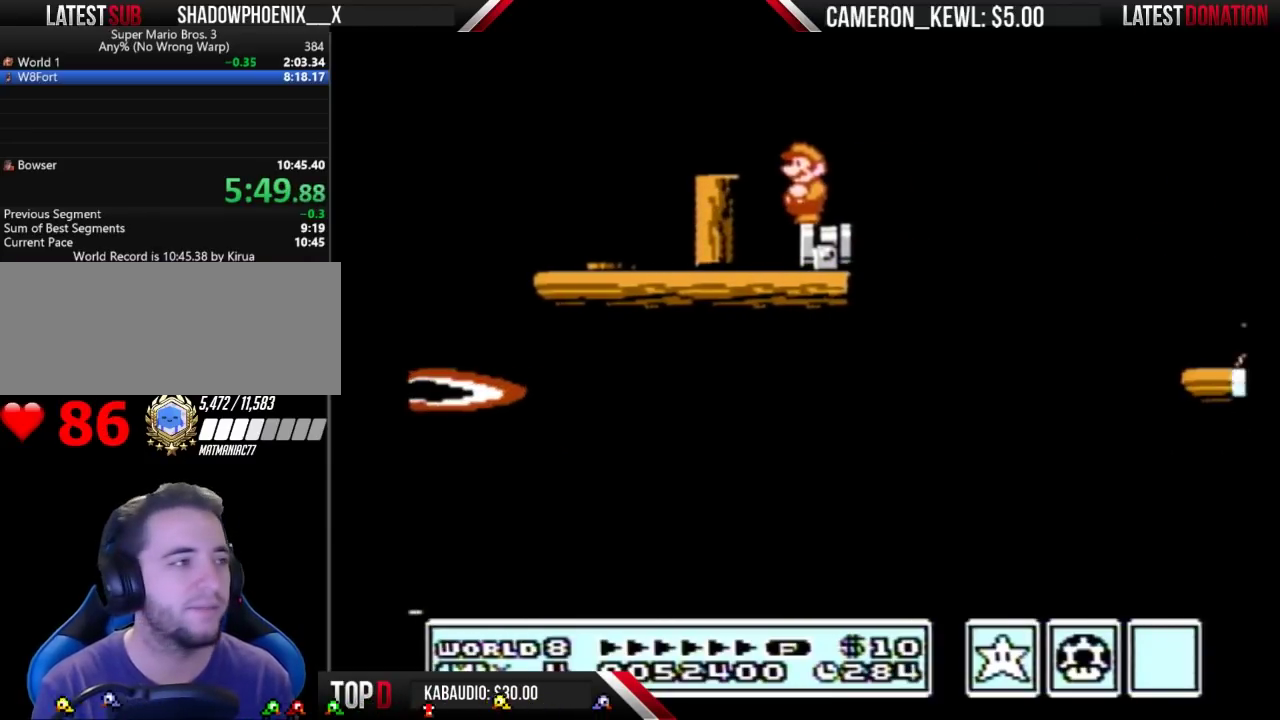
{"buttons": ["A", "B", "DPAD_RIGHT"], "events": [[100, "DPAD_RIGHT", "down"], [267, "A", "down"]]}
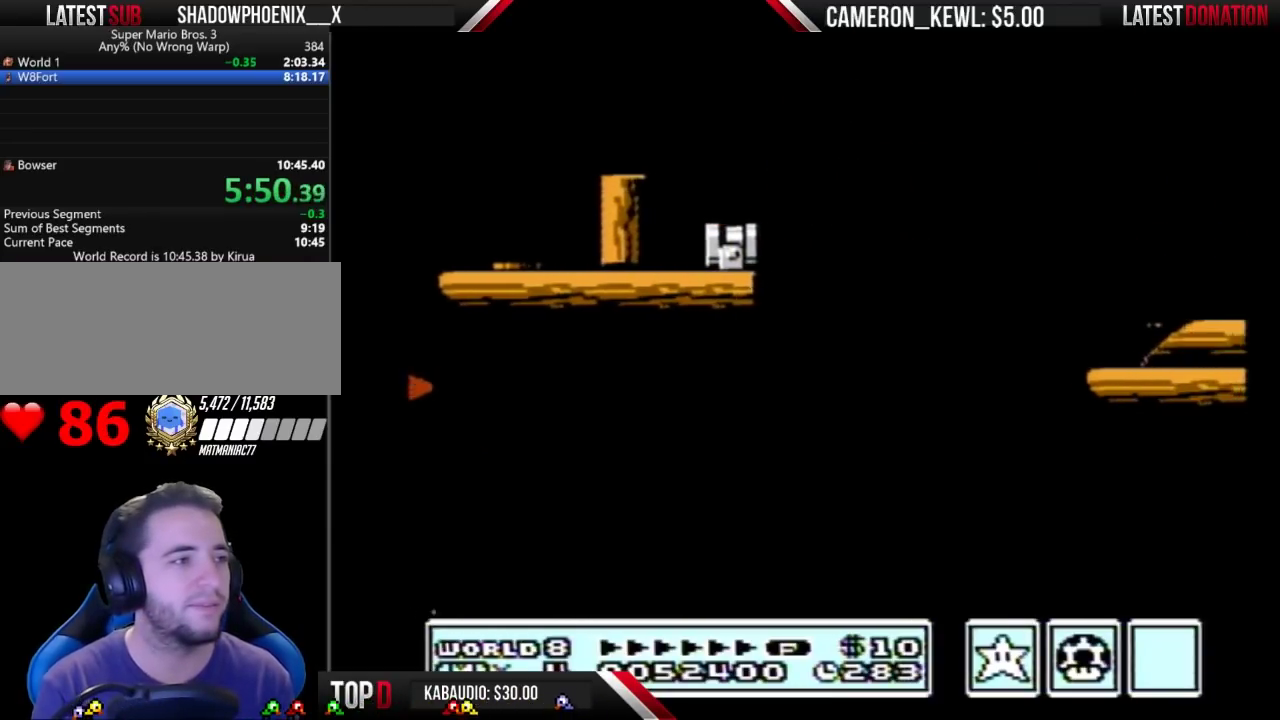
{"buttons": ["B"], "events": [[200, "A", "up"], [200, "B", "up"], [300, "B", "down"], [367, "B", "up"], [367, "DPAD_RIGHT", "up"], [433, "B", "down"]]}
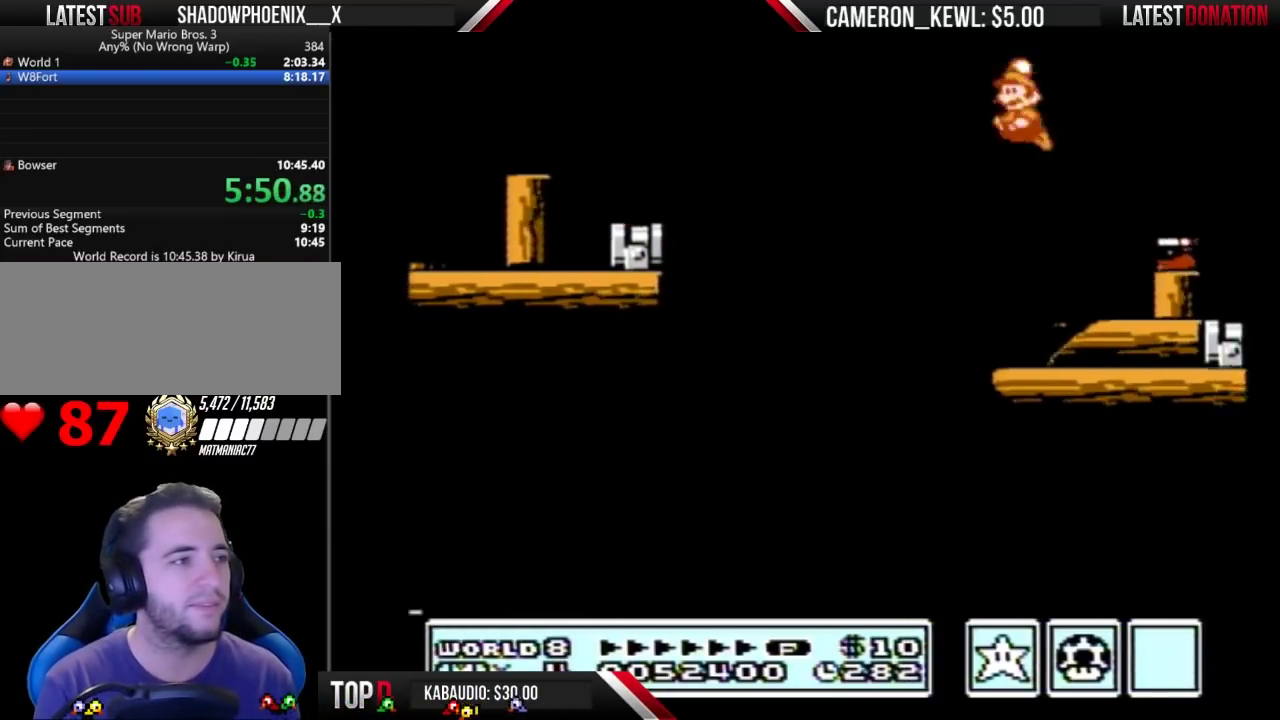
{"buttons": ["A", "B"], "events": [[33, "DPAD_LEFT", "down"], [233, "DPAD_LEFT", "up"], [267, "DPAD_RIGHT", "down"], [467, "DPAD_RIGHT", "up"], [500, "A", "down"]]}